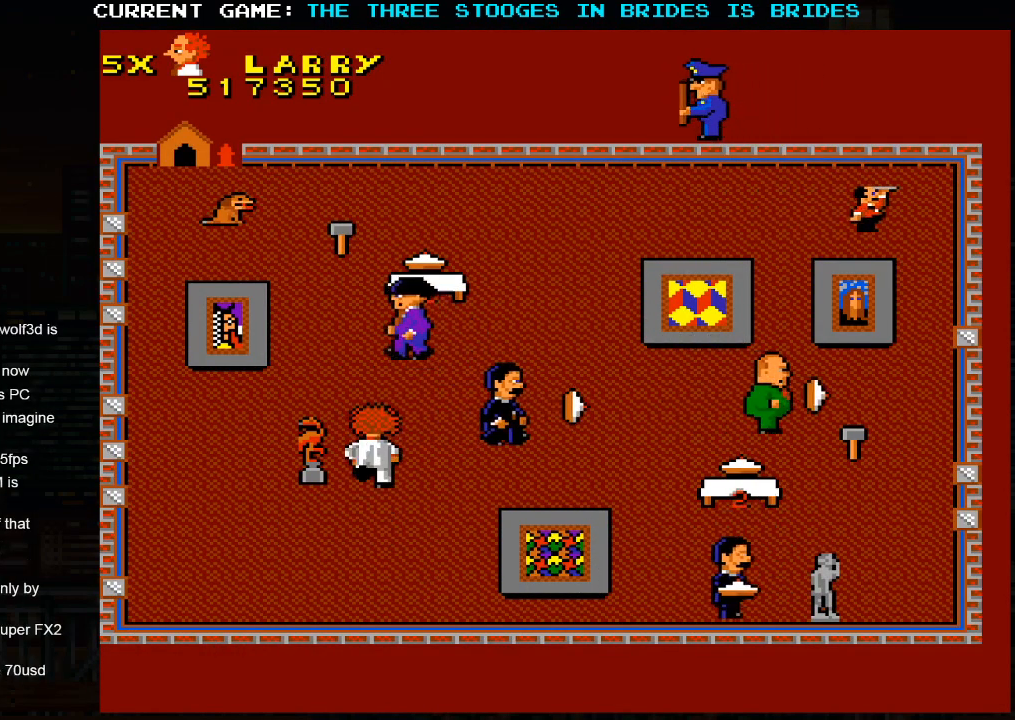
Gameplay with a controller (arcade stick); each line is a JSON object with the inputs held at the frame after it (dt_ms = milliseconds from this image to that frame). "events" lists button and stick changes between this image and that frame as [ms after this image, input, new state], when the widget could be followed in between. Not read: L3 R3.
{"dt_ms": 500, "buttons": [], "left_stick": "up-left", "events": [[450, "left_stick", "up-left"]]}
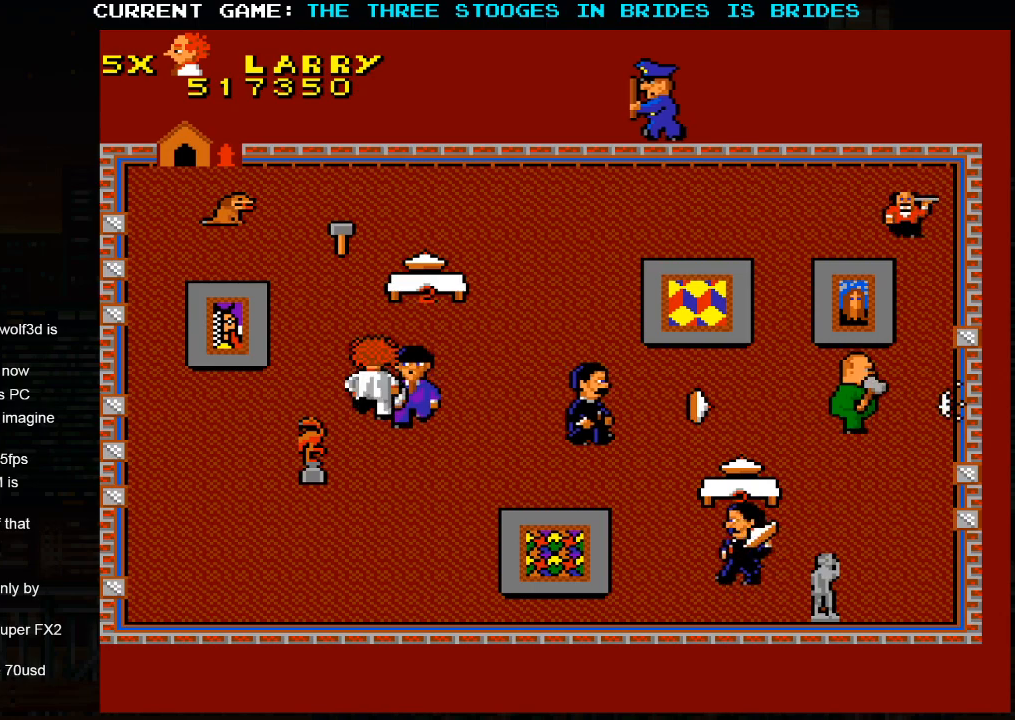
{"dt_ms": 500, "buttons": [], "left_stick": "up", "events": [[117, "left_stick", "up"]]}
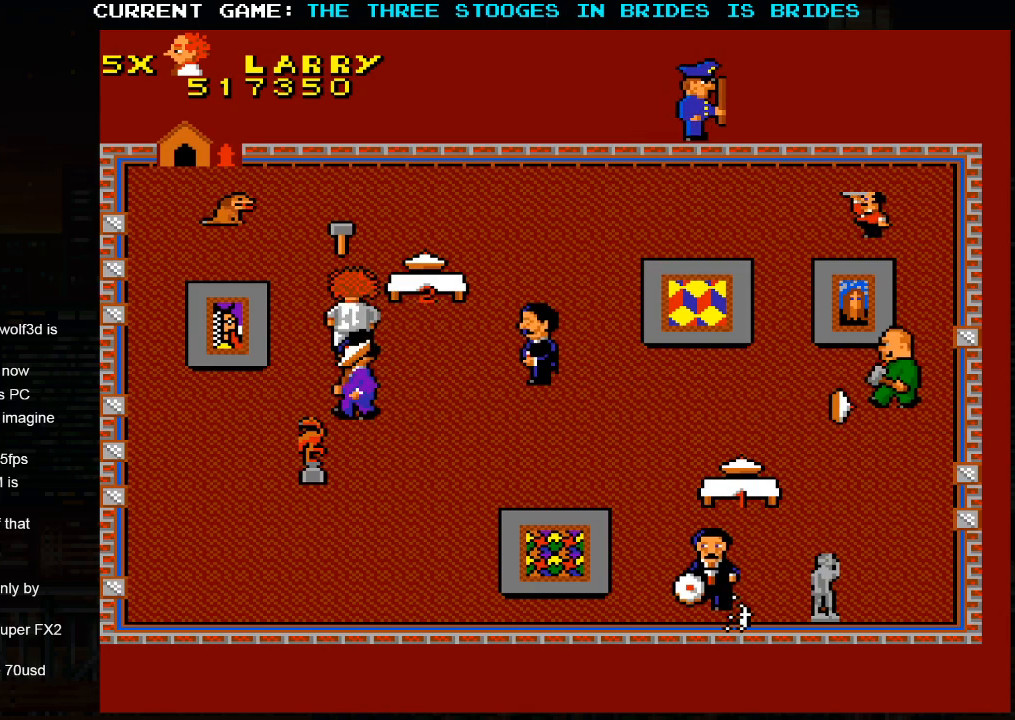
{"dt_ms": 500, "buttons": [], "left_stick": "up", "events": []}
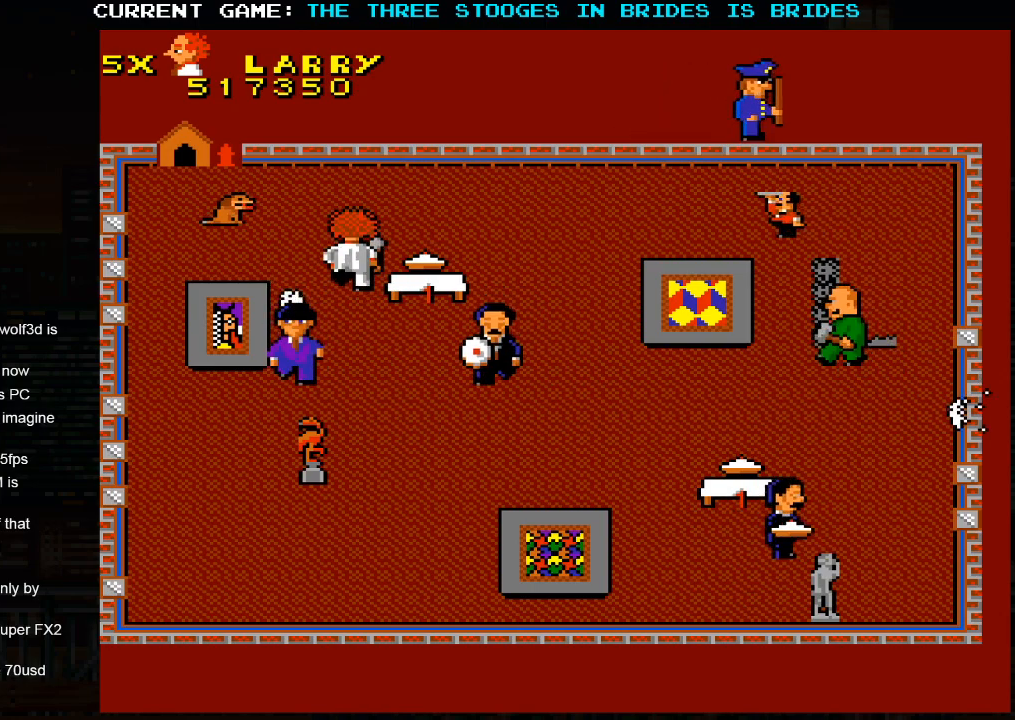
{"dt_ms": 500, "buttons": [], "left_stick": "center", "events": [[83, "left_stick", "left"], [150, "left_stick", "center"]]}
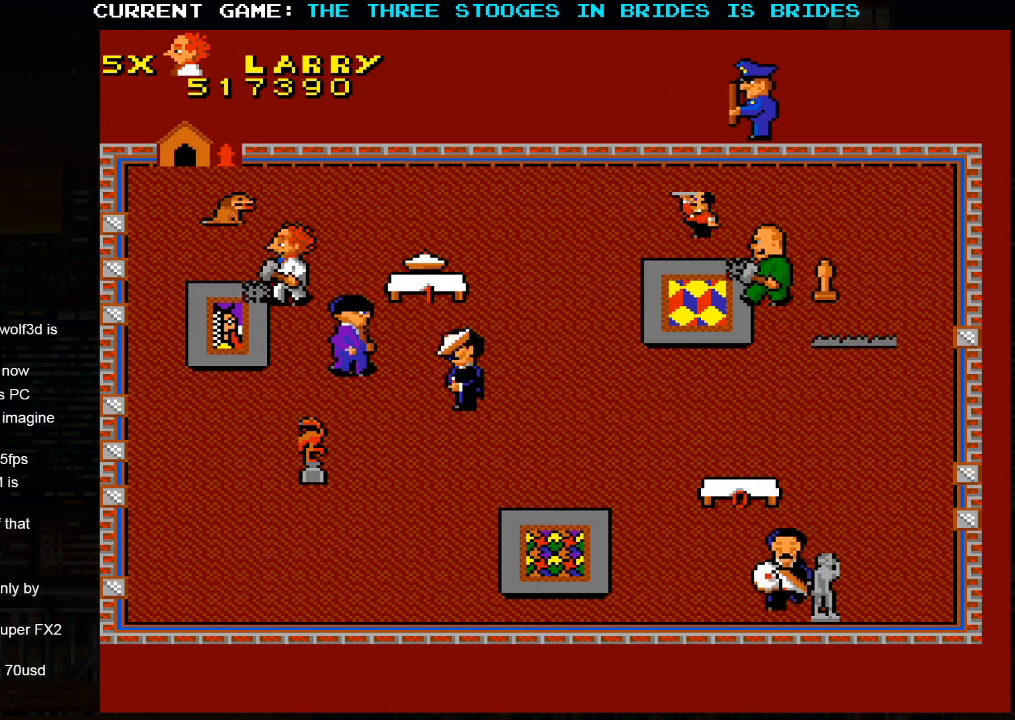
{"dt_ms": 500, "buttons": [], "left_stick": "center", "events": []}
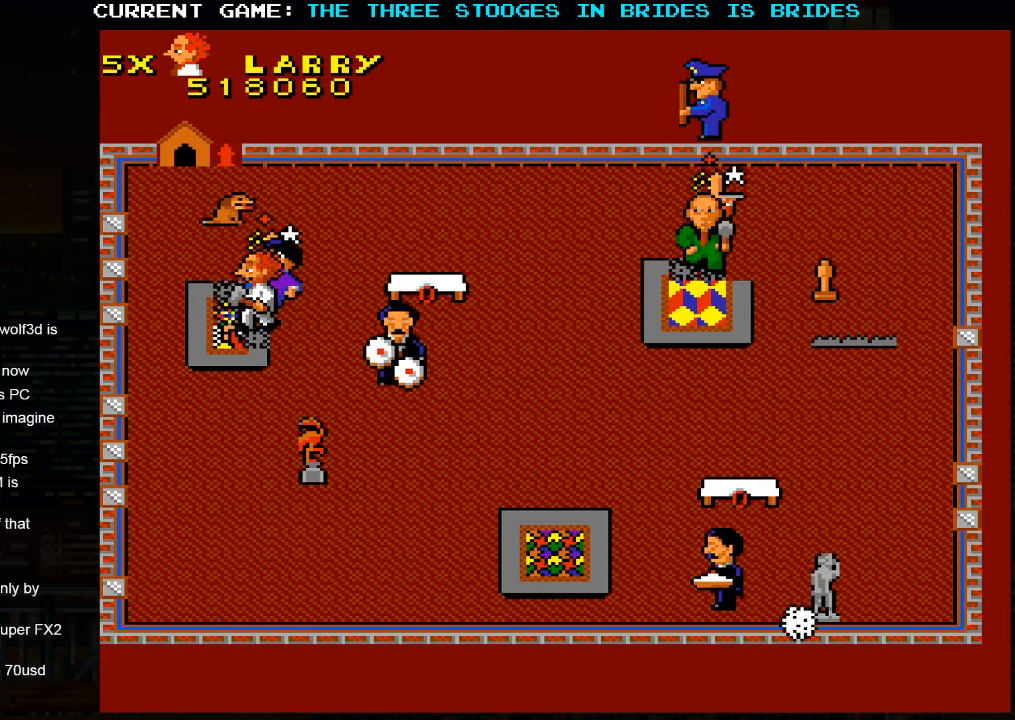
{"dt_ms": 500, "buttons": [], "left_stick": "center", "events": [[467, "SQUARE", "down"], [500, "SQUARE", "up"]]}
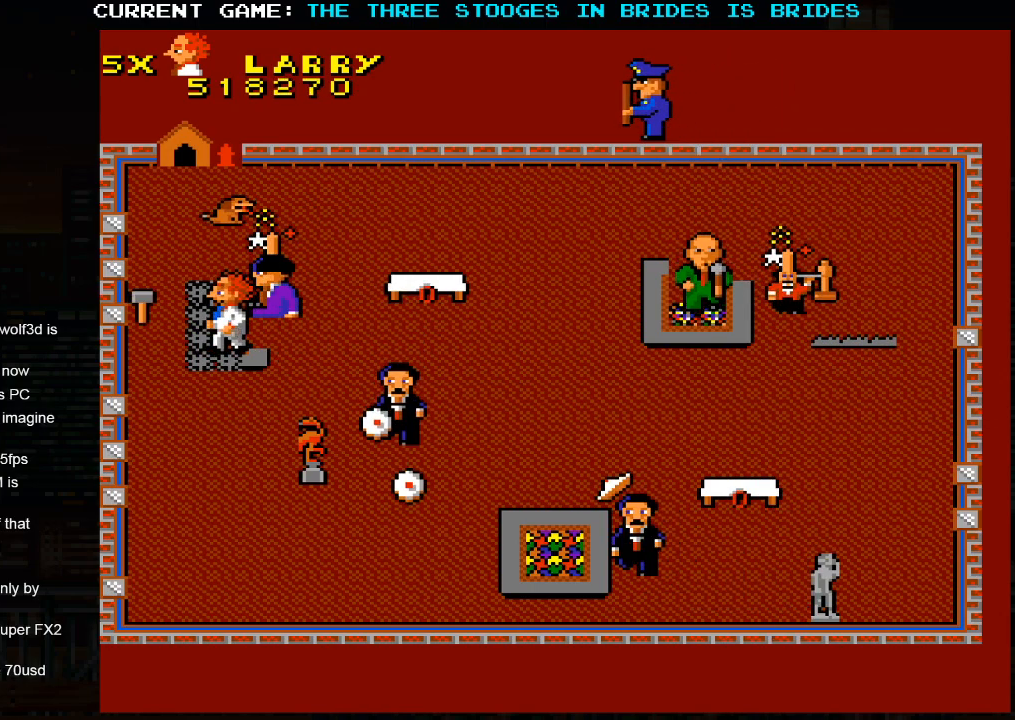
{"dt_ms": 500, "buttons": [], "left_stick": "center", "events": [[133, "SQUARE", "down"], [250, "SQUARE", "up"]]}
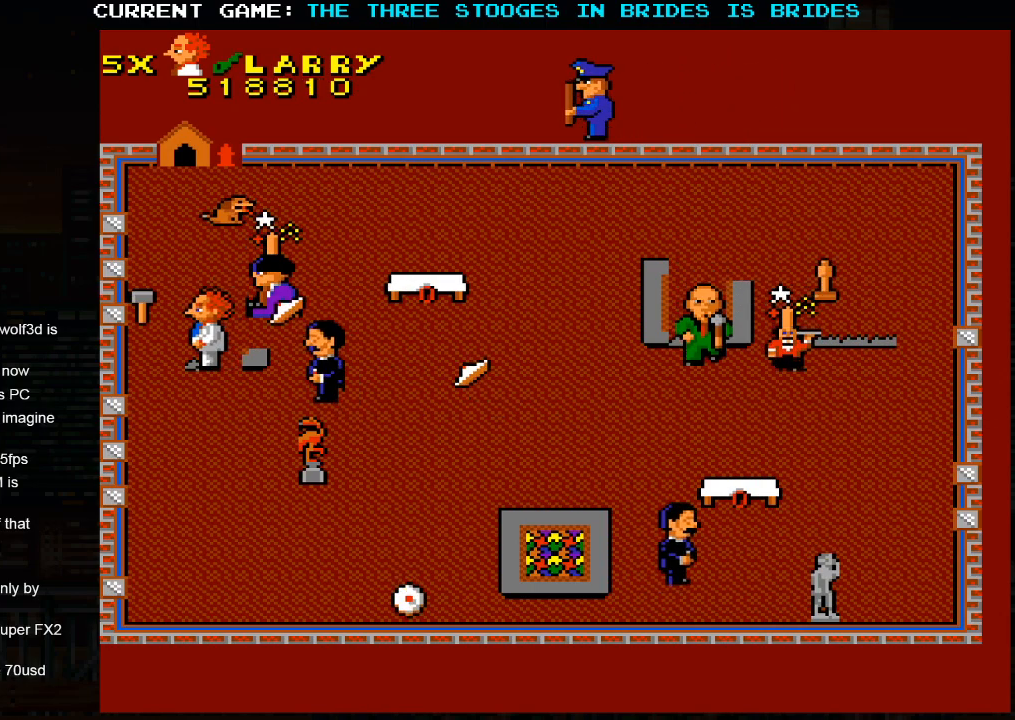
{"dt_ms": 500, "buttons": [], "left_stick": "up", "events": [[183, "left_stick", "up-left"], [483, "left_stick", "up"]]}
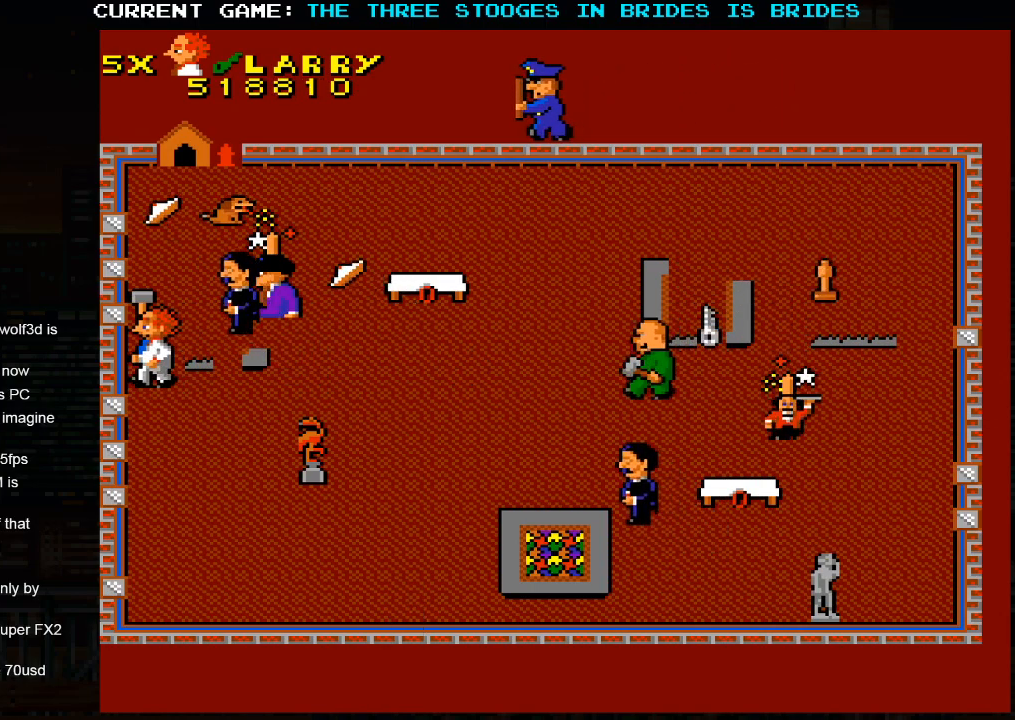
{"dt_ms": 500, "buttons": [], "left_stick": "down-right", "events": [[167, "left_stick", "right"], [250, "left_stick", "down"], [400, "left_stick", "down-right"]]}
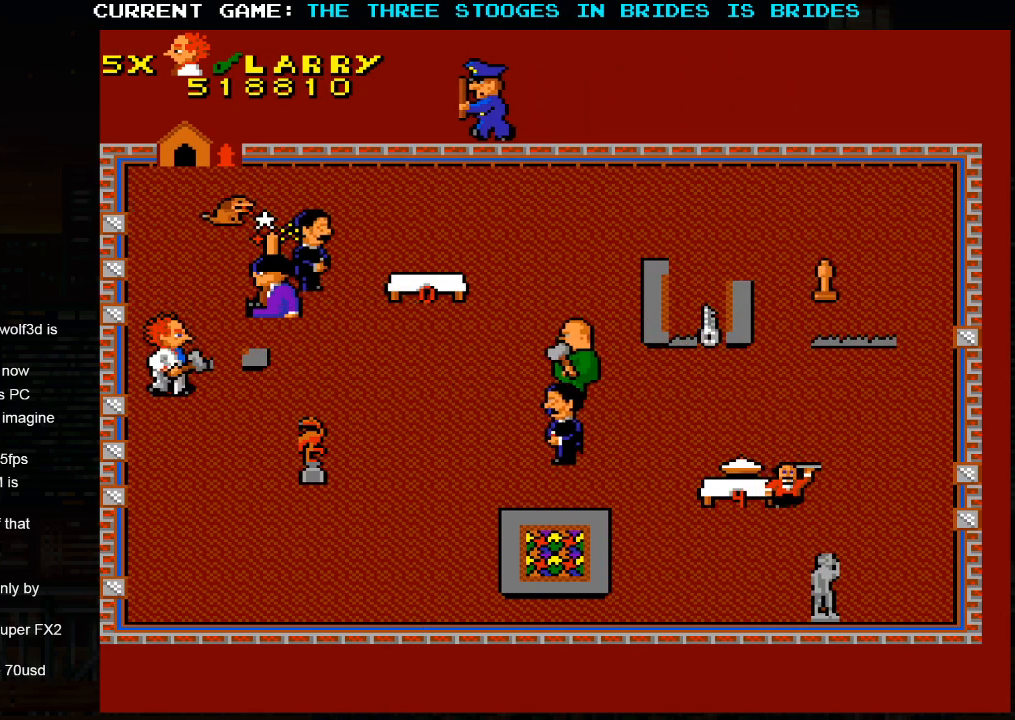
{"dt_ms": 500, "buttons": [], "left_stick": "down-right", "events": []}
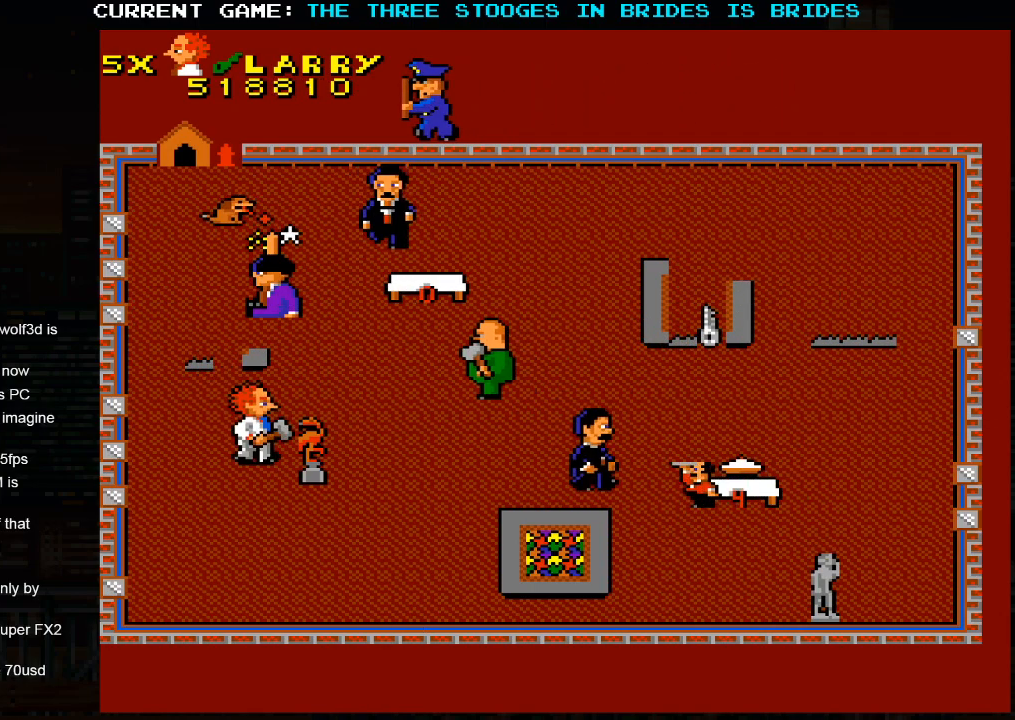
{"dt_ms": 500, "buttons": [], "left_stick": "down-right", "events": []}
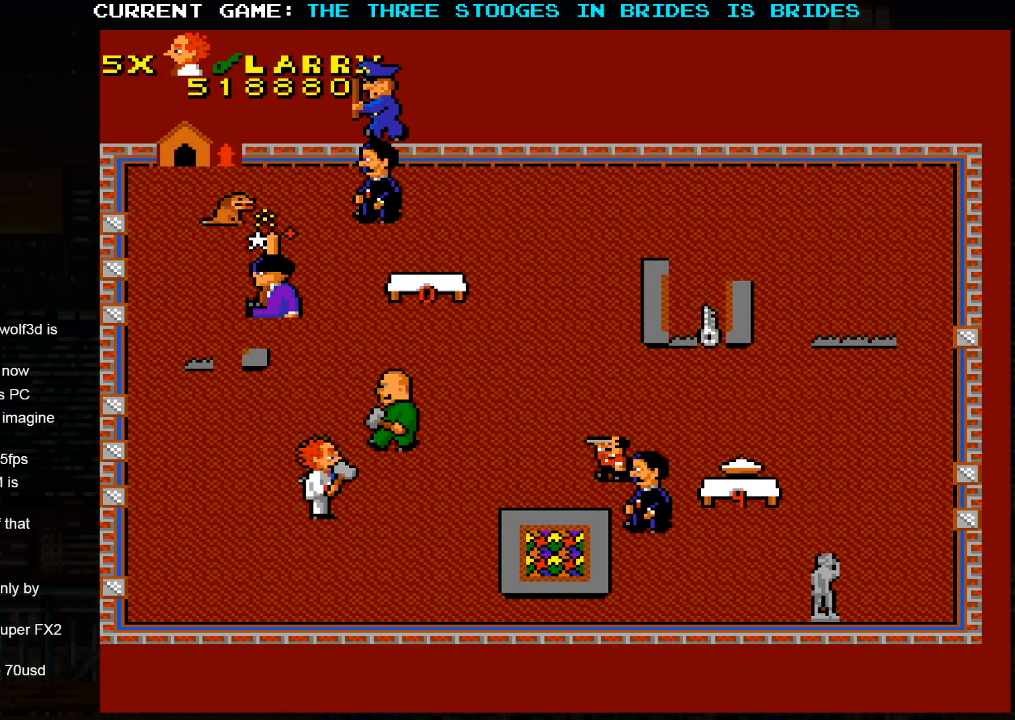
{"dt_ms": 500, "buttons": [], "left_stick": "right", "events": [[500, "left_stick", "right"]]}
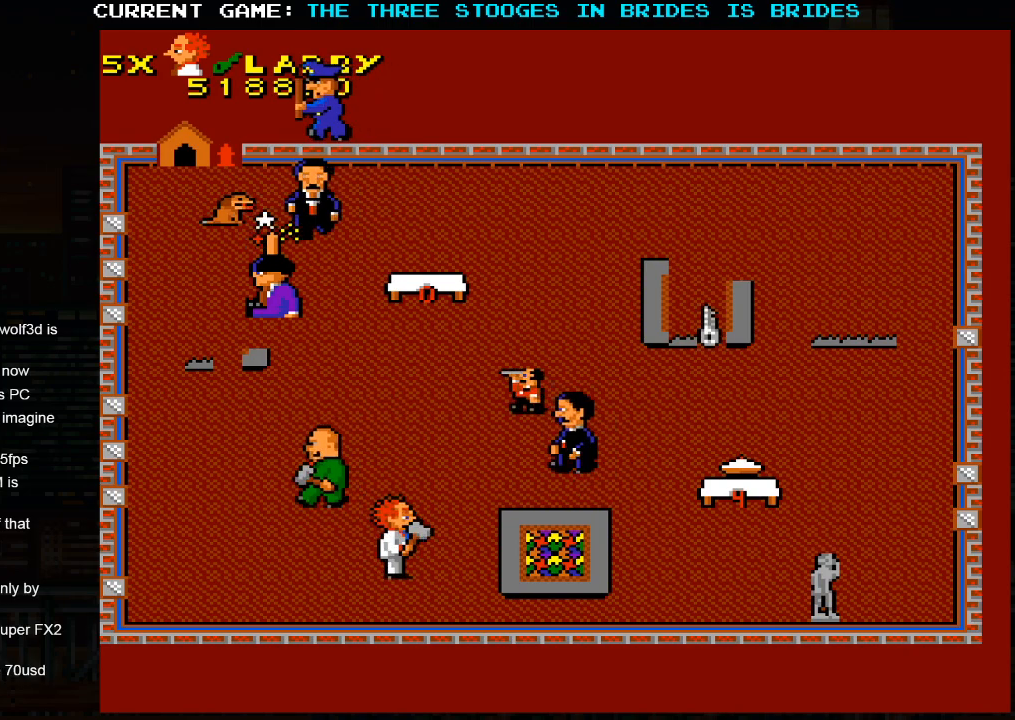
{"dt_ms": 1000, "buttons": [], "left_stick": "right"}
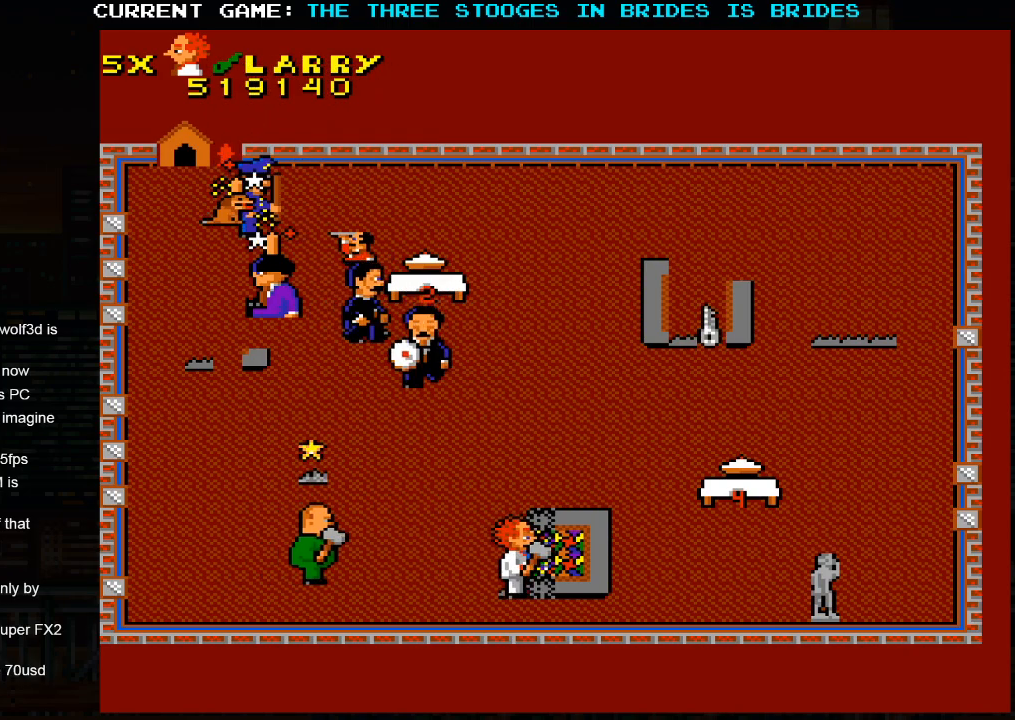
{"dt_ms": 500, "buttons": [], "left_stick": "right", "events": []}
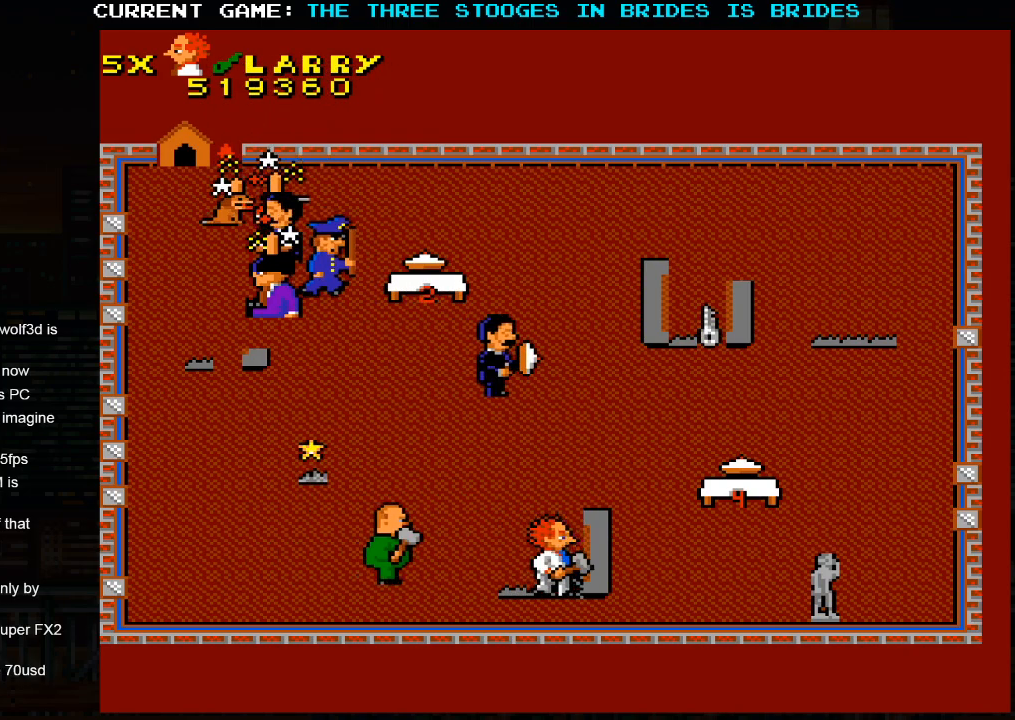
{"dt_ms": 1000, "buttons": [], "left_stick": "right"}
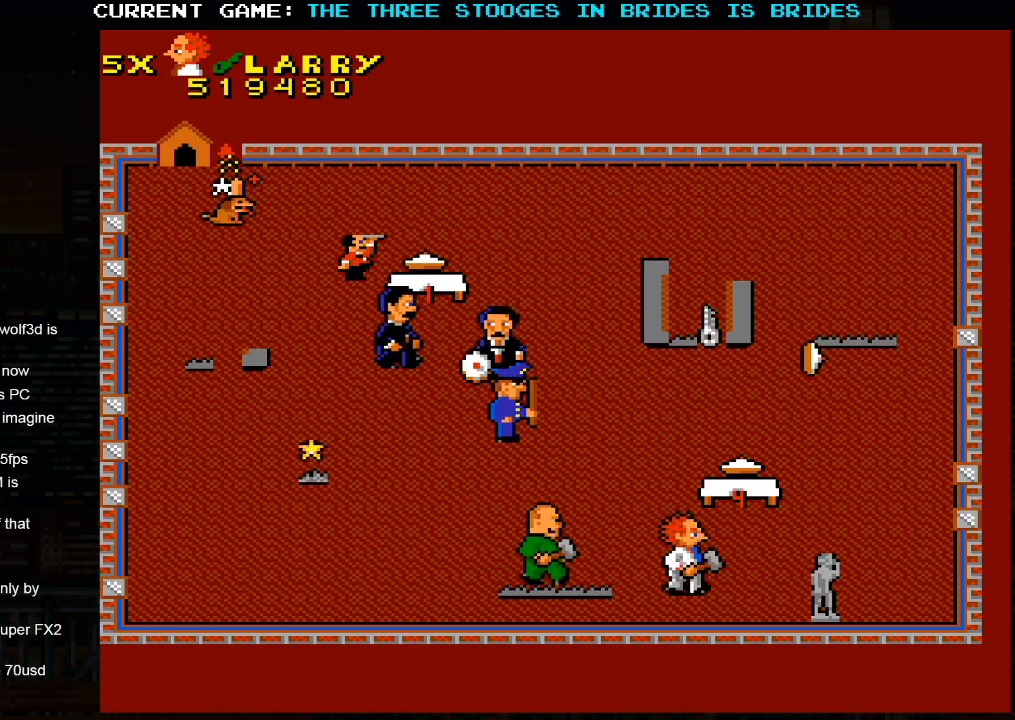
{"dt_ms": 500, "buttons": [], "left_stick": "right", "events": []}
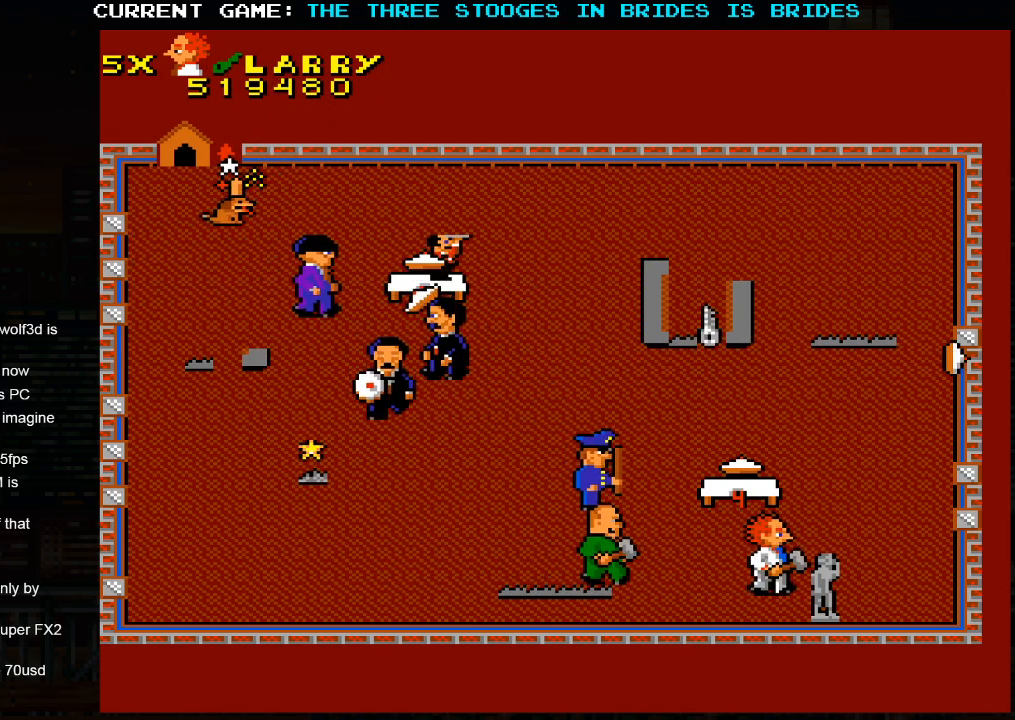
{"dt_ms": 500, "buttons": [], "left_stick": "up-right"}
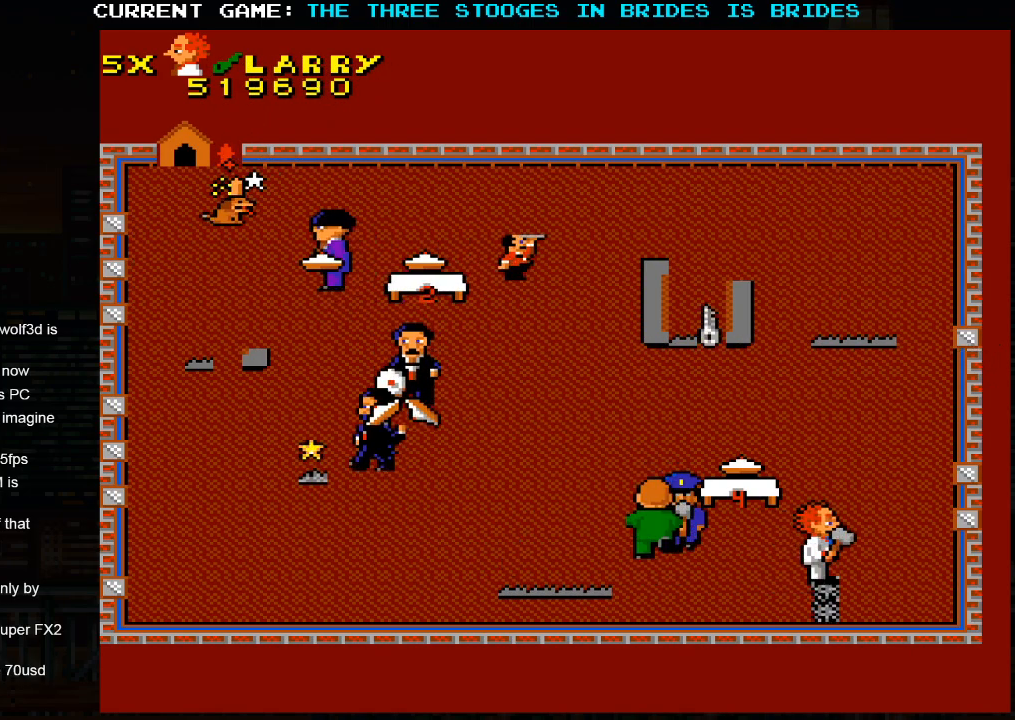
{"dt_ms": 500, "buttons": [], "left_stick": "up-left", "events": [[483, "left_stick", "up-left"]]}
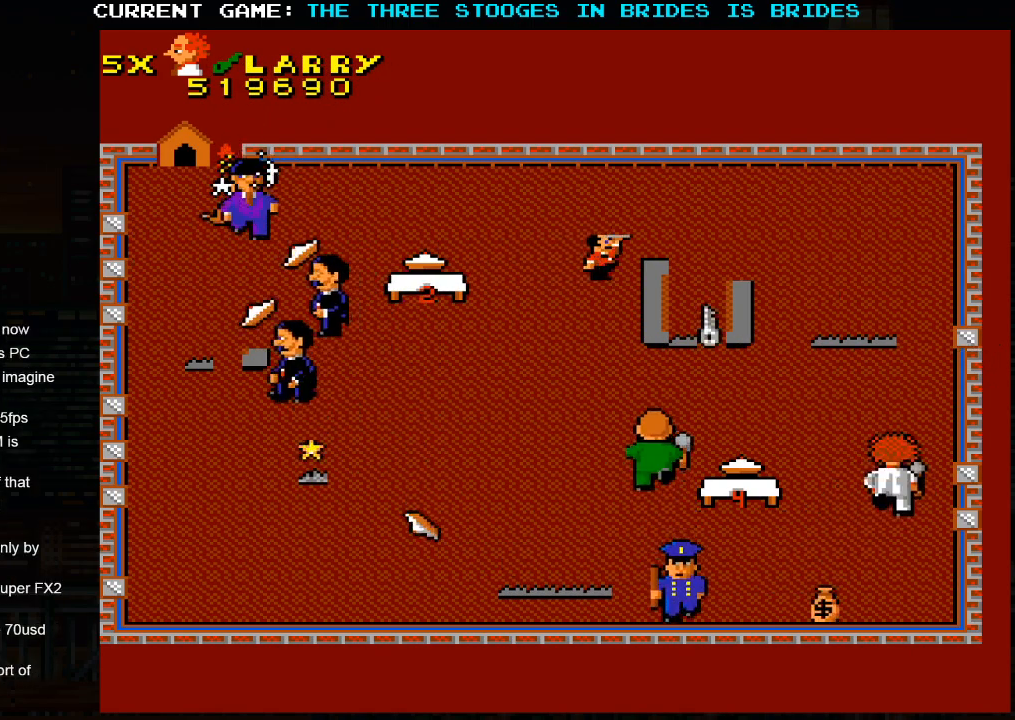
{"dt_ms": 500, "buttons": [], "left_stick": "down", "events": [[333, "left_stick", "down"]]}
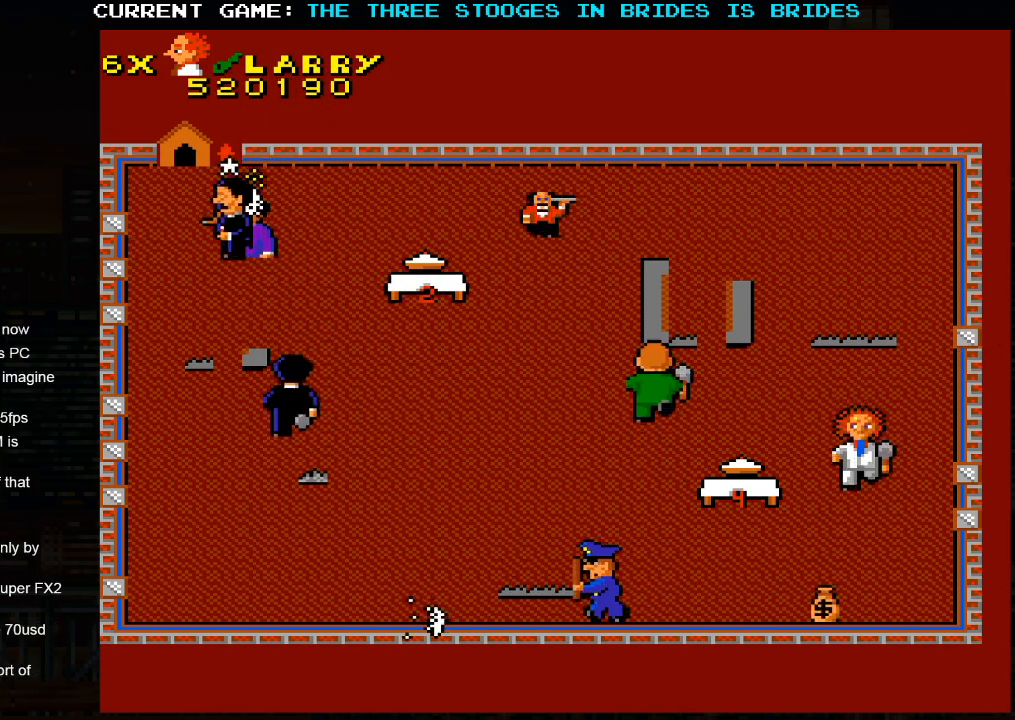
{"dt_ms": 500, "buttons": [], "left_stick": "down", "events": []}
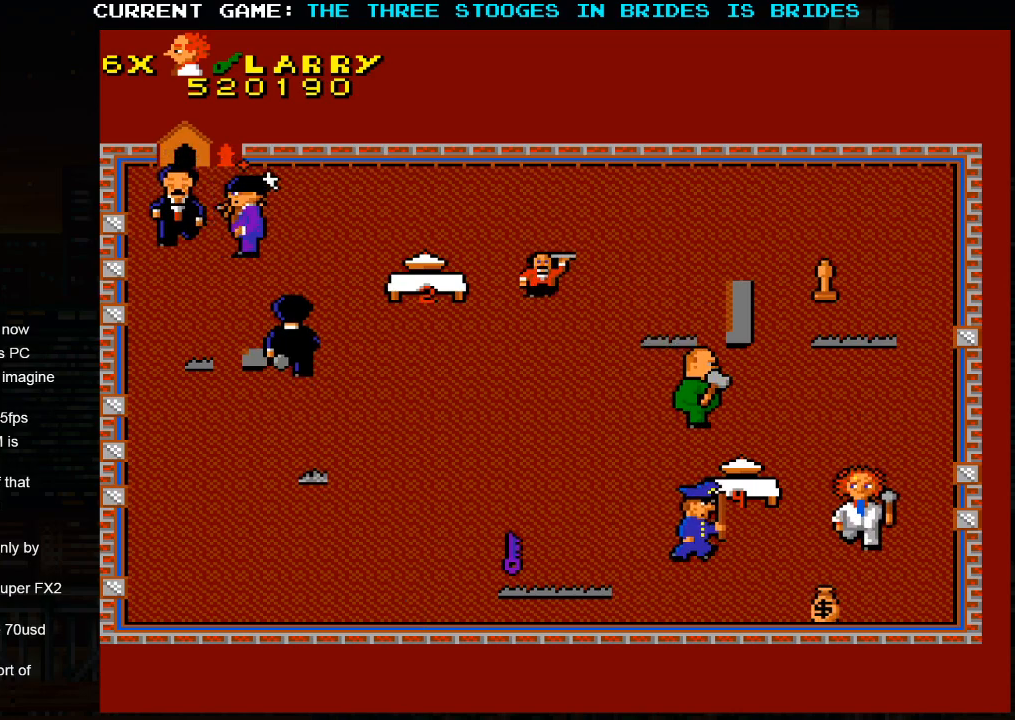
{"dt_ms": 500, "buttons": [], "left_stick": "up-right", "events": [[133, "left_stick", "center"], [250, "left_stick", "down"], [300, "left_stick", "right"], [350, "left_stick", "up-right"]]}
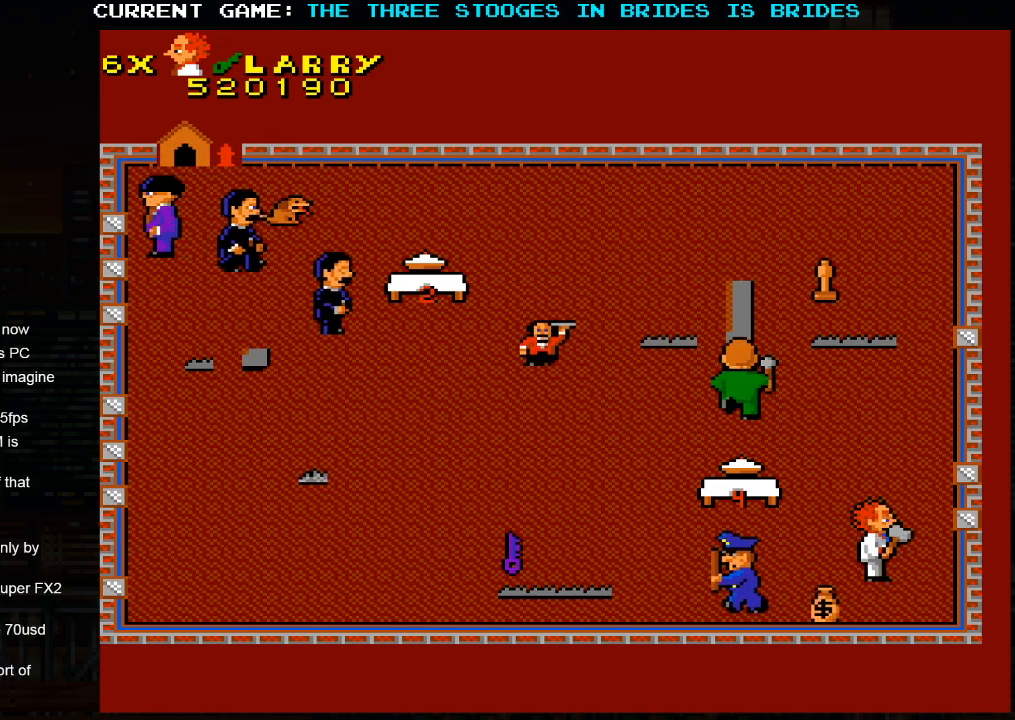
{"dt_ms": 500, "buttons": [], "left_stick": "center", "events": [[300, "left_stick", "up-left"], [367, "left_stick", "center"]]}
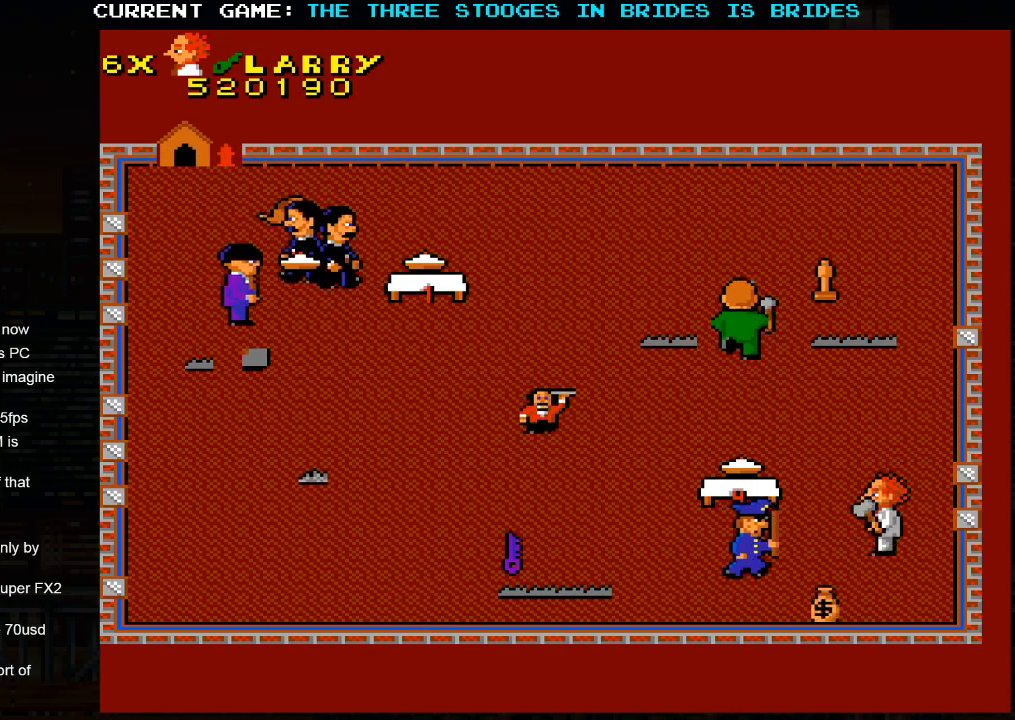
{"dt_ms": 500, "buttons": [], "left_stick": "up", "events": [[133, "left_stick", "up-right"], [317, "left_stick", "up"]]}
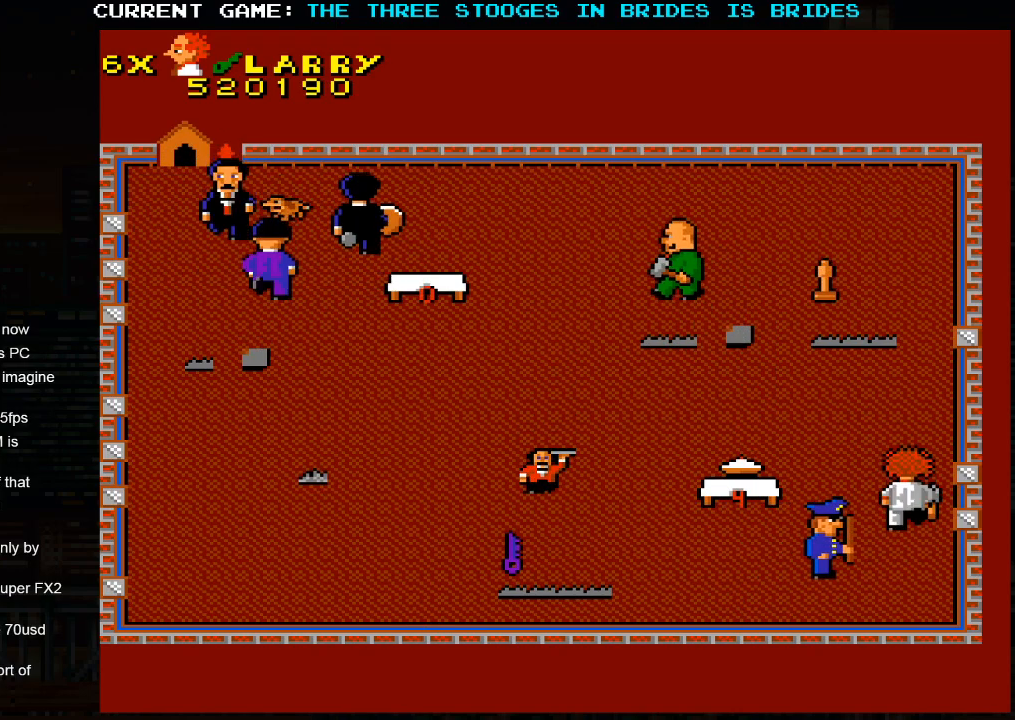
{"dt_ms": 500, "buttons": [], "left_stick": "up-left", "events": [[233, "left_stick", "up-left"]]}
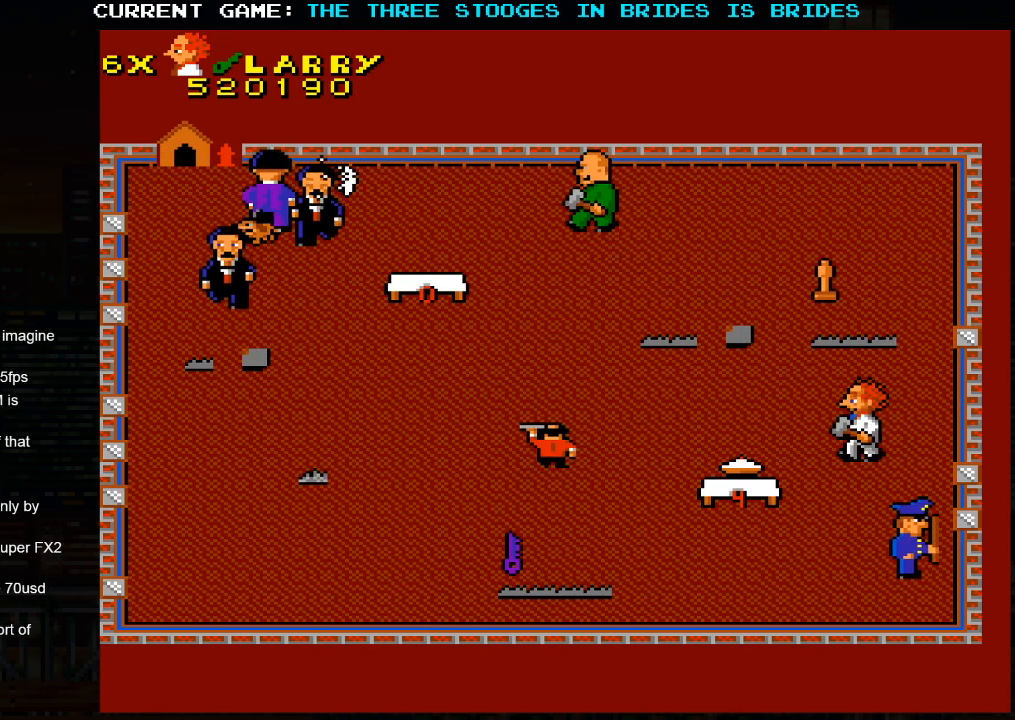
{"dt_ms": 500, "buttons": [], "left_stick": "up-left", "events": []}
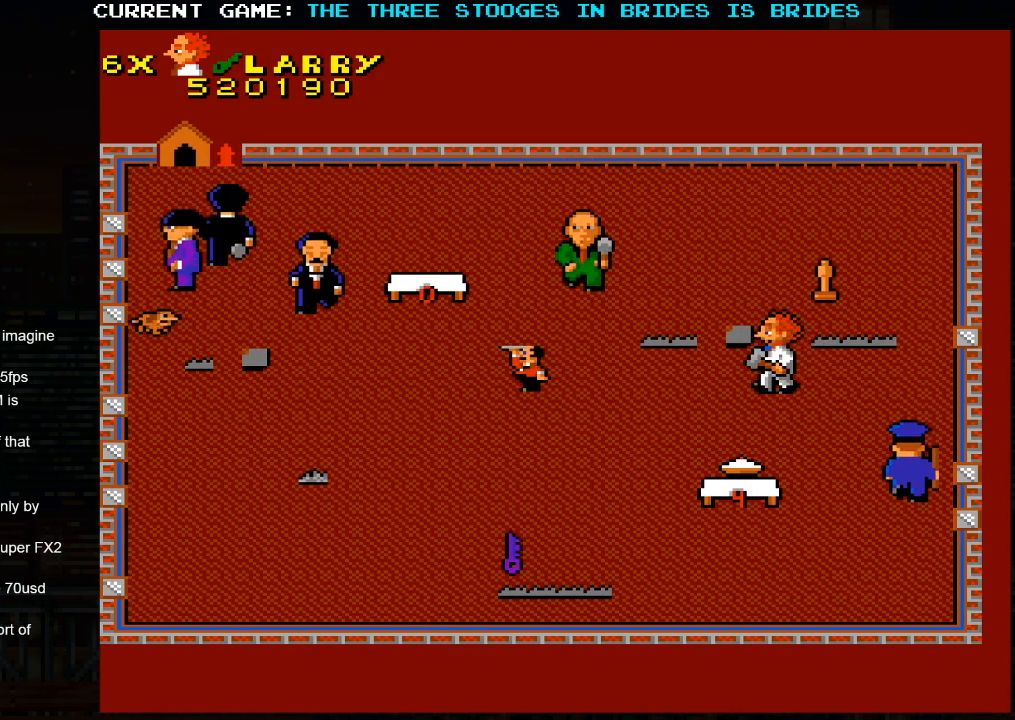
{"dt_ms": 500, "buttons": [], "left_stick": "up-right", "events": [[417, "left_stick", "up-right"]]}
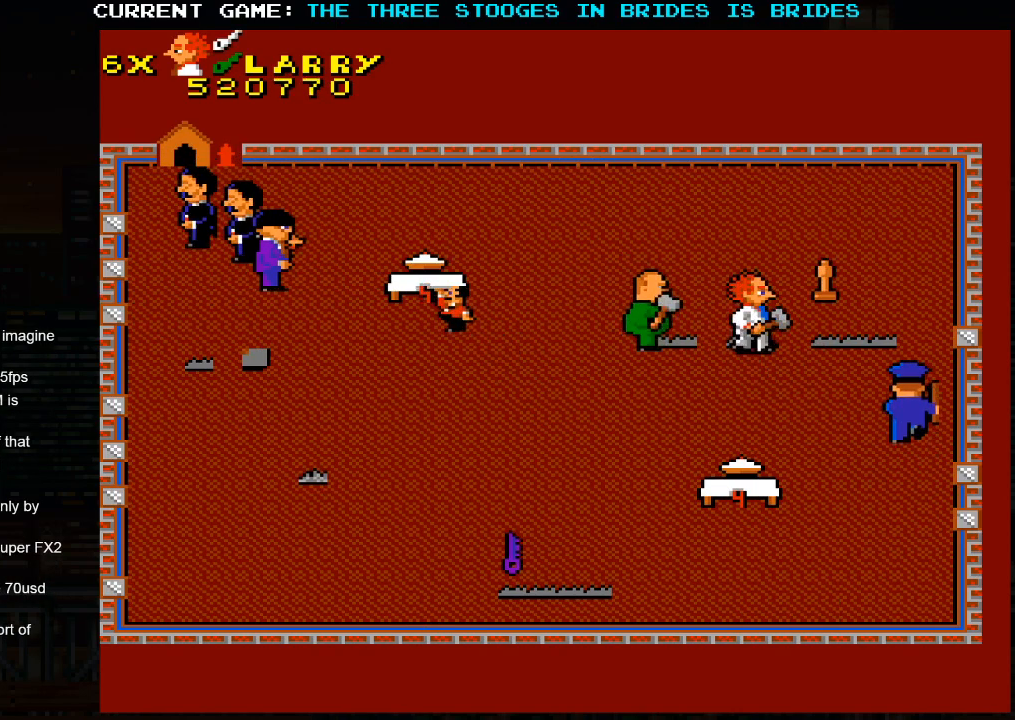
{"dt_ms": 500, "buttons": [], "left_stick": "up-left", "events": [[400, "left_stick", "up-left"]]}
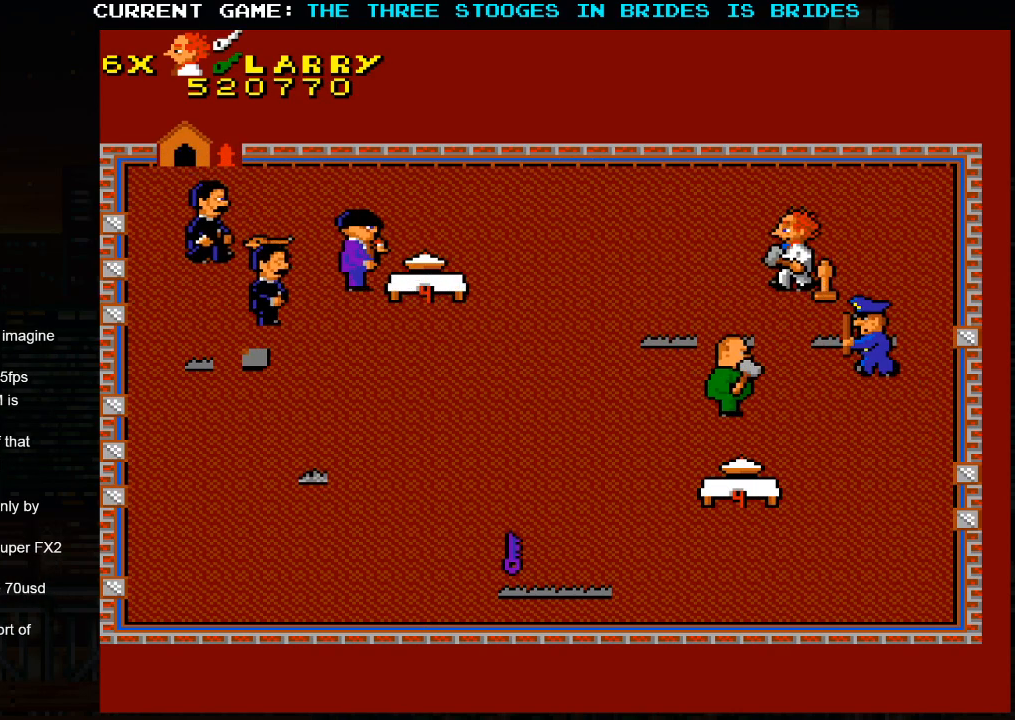
{"dt_ms": 500, "buttons": [], "left_stick": "center", "events": [[333, "left_stick", "center"]]}
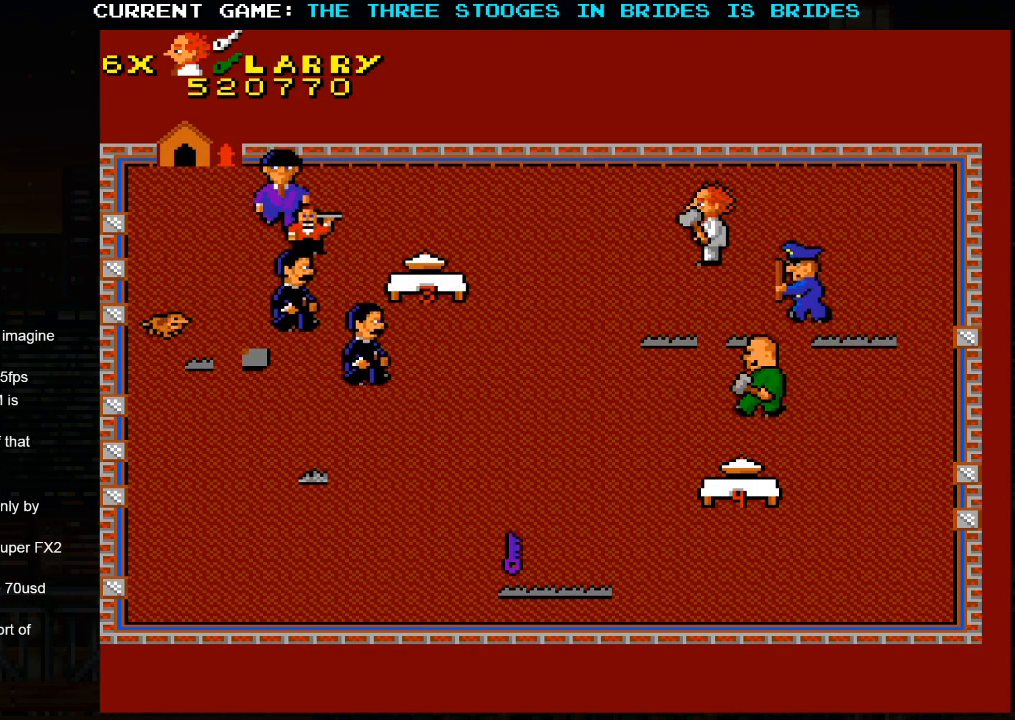
{"dt_ms": 500, "buttons": [], "left_stick": "center", "events": []}